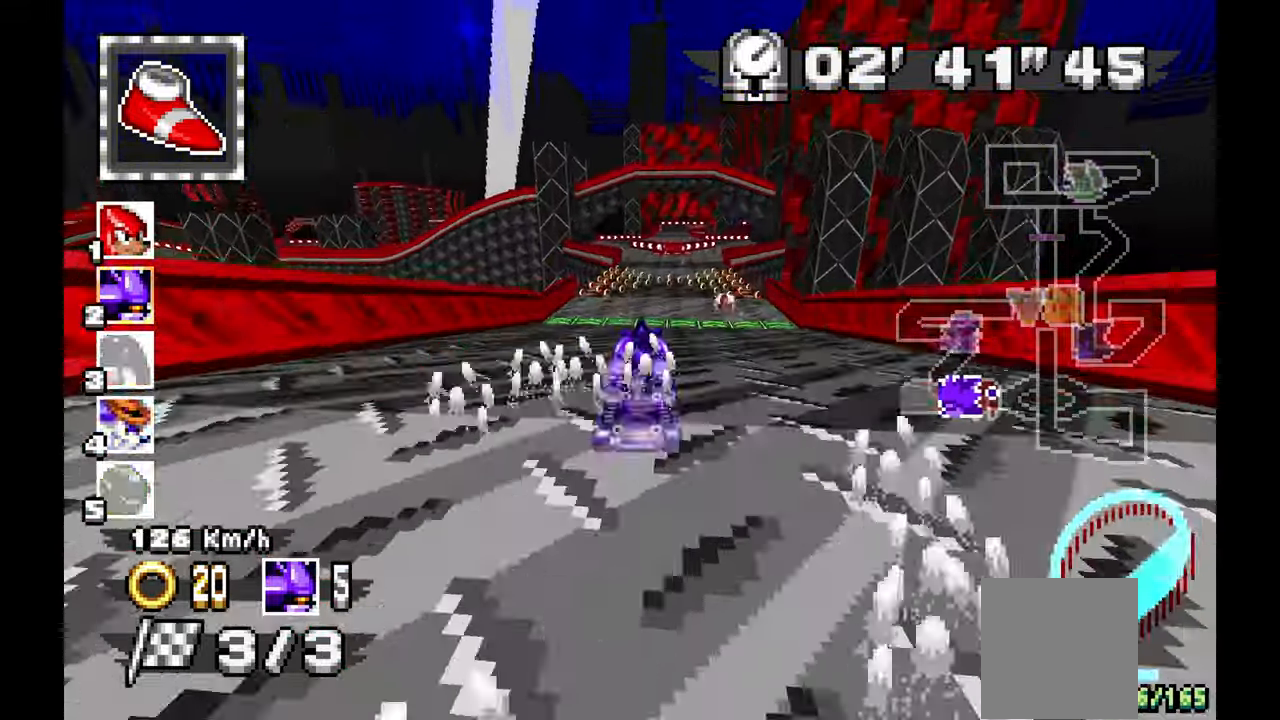
Gameplay with a controller (Xbox layout); each line is a JSON object with the inputs held at the frame after it. "events" lists button and stick changes between this image and that frame as [ms after this image, input, new state], when the widget could be followed in between. Not read: DPAD_DOWN HOME L1 L2 L3 R2 R3 SELECT.
{"buttons": ["A"], "left_stick": "center", "events": [[217, "left_stick", "up-left"], [333, "left_stick", "center"]]}
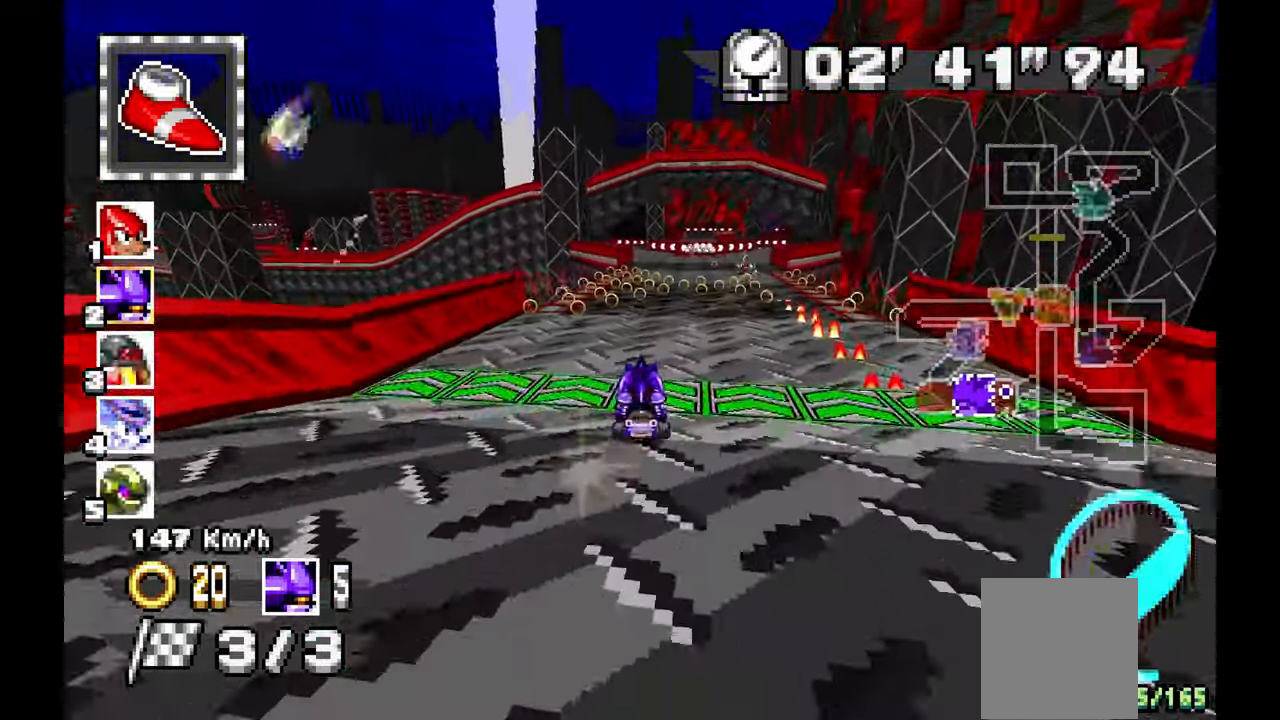
{"buttons": ["A"], "left_stick": "center", "events": [[267, "X", "down"], [317, "X", "up"]]}
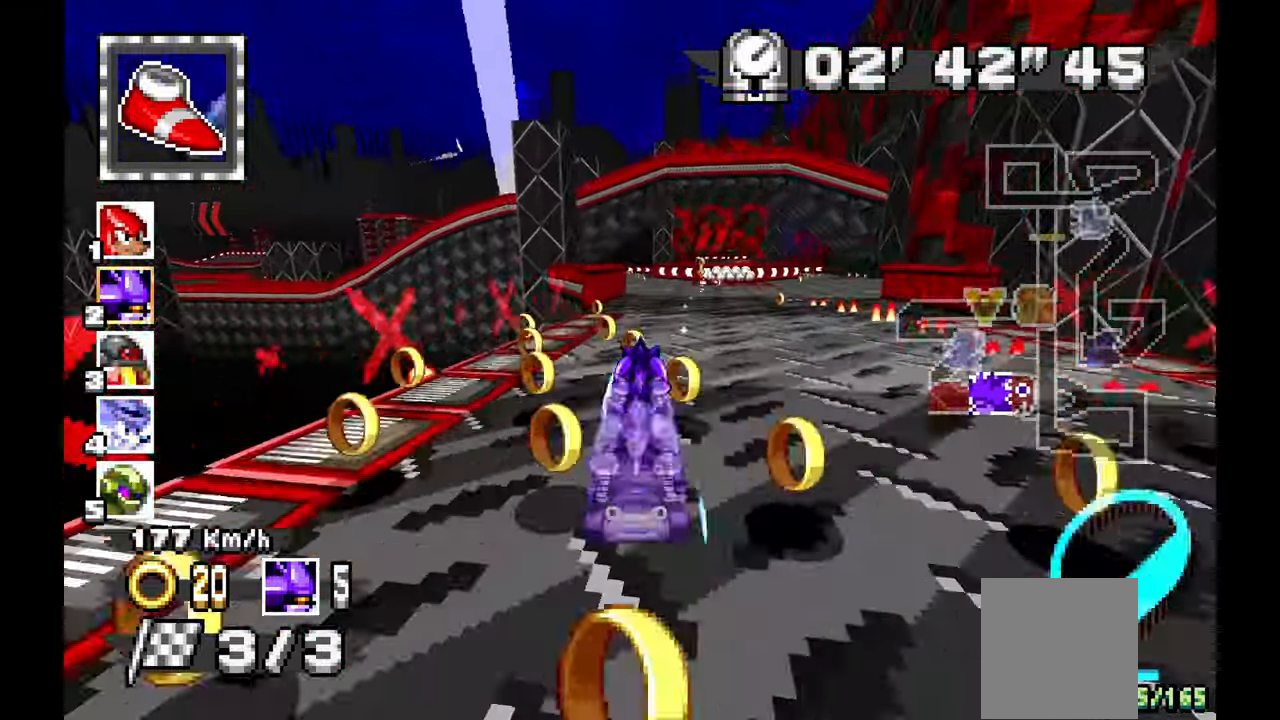
{"buttons": ["A"], "left_stick": "center", "events": [[317, "left_stick", "up-left"], [433, "left_stick", "center"]]}
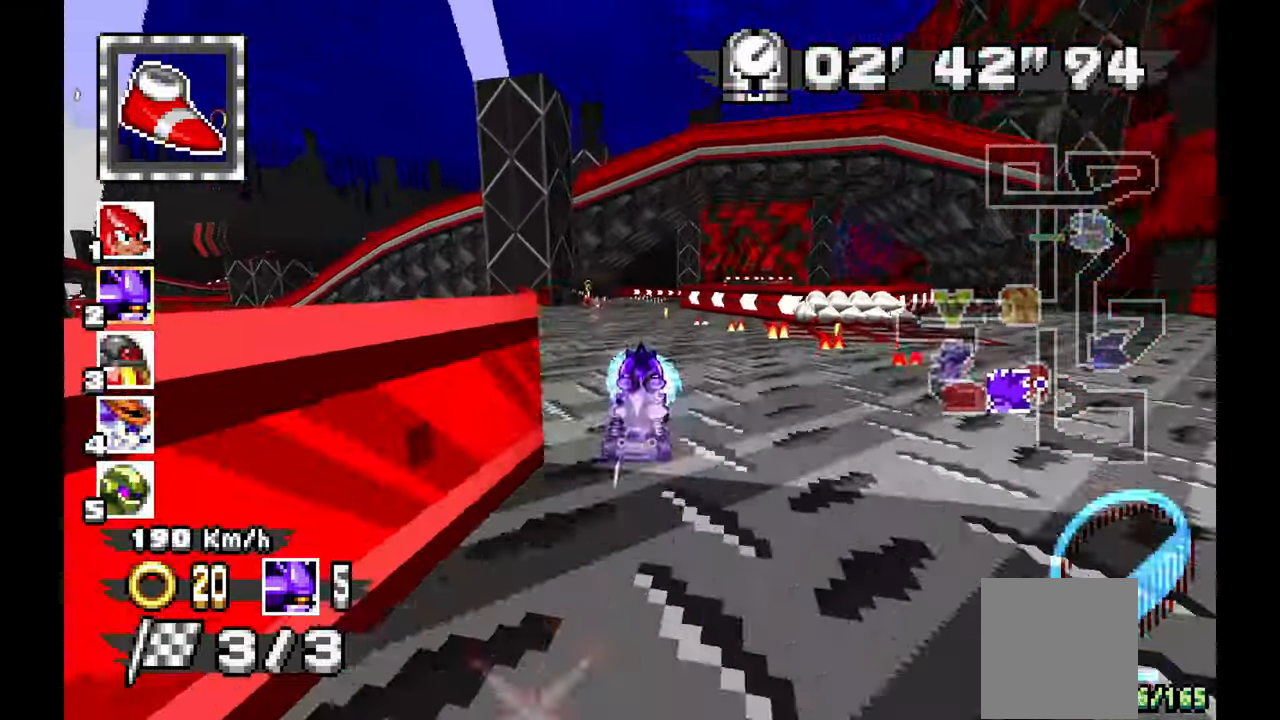
{"buttons": ["A"], "left_stick": "right", "events": [[300, "left_stick", "right"]]}